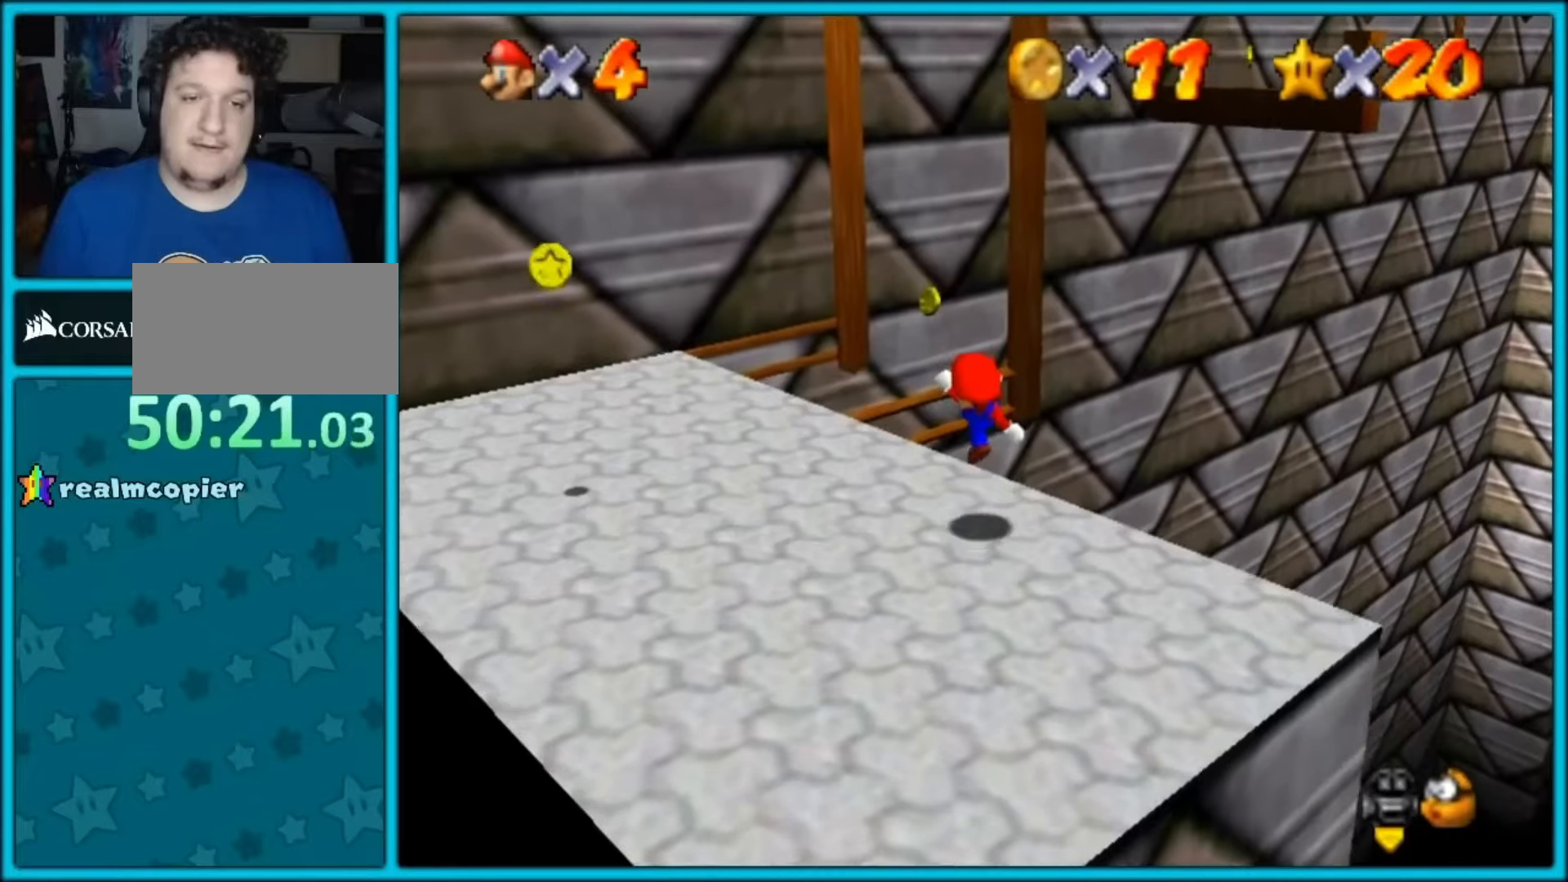
Gameplay with a controller (Nintendo layout); each line is a JSON object with the inputs held at the frame after it. "events" lists button and stick changes between this image and that frame as [ms after this image, input, new state], when the widget could be followed in between. Not read: L1 L3 R3.
{"buttons": ["C_LEFT"], "left_stick": "up", "events": [[183, "A", "down"], [283, "A", "up"], [433, "C_LEFT", "down"]]}
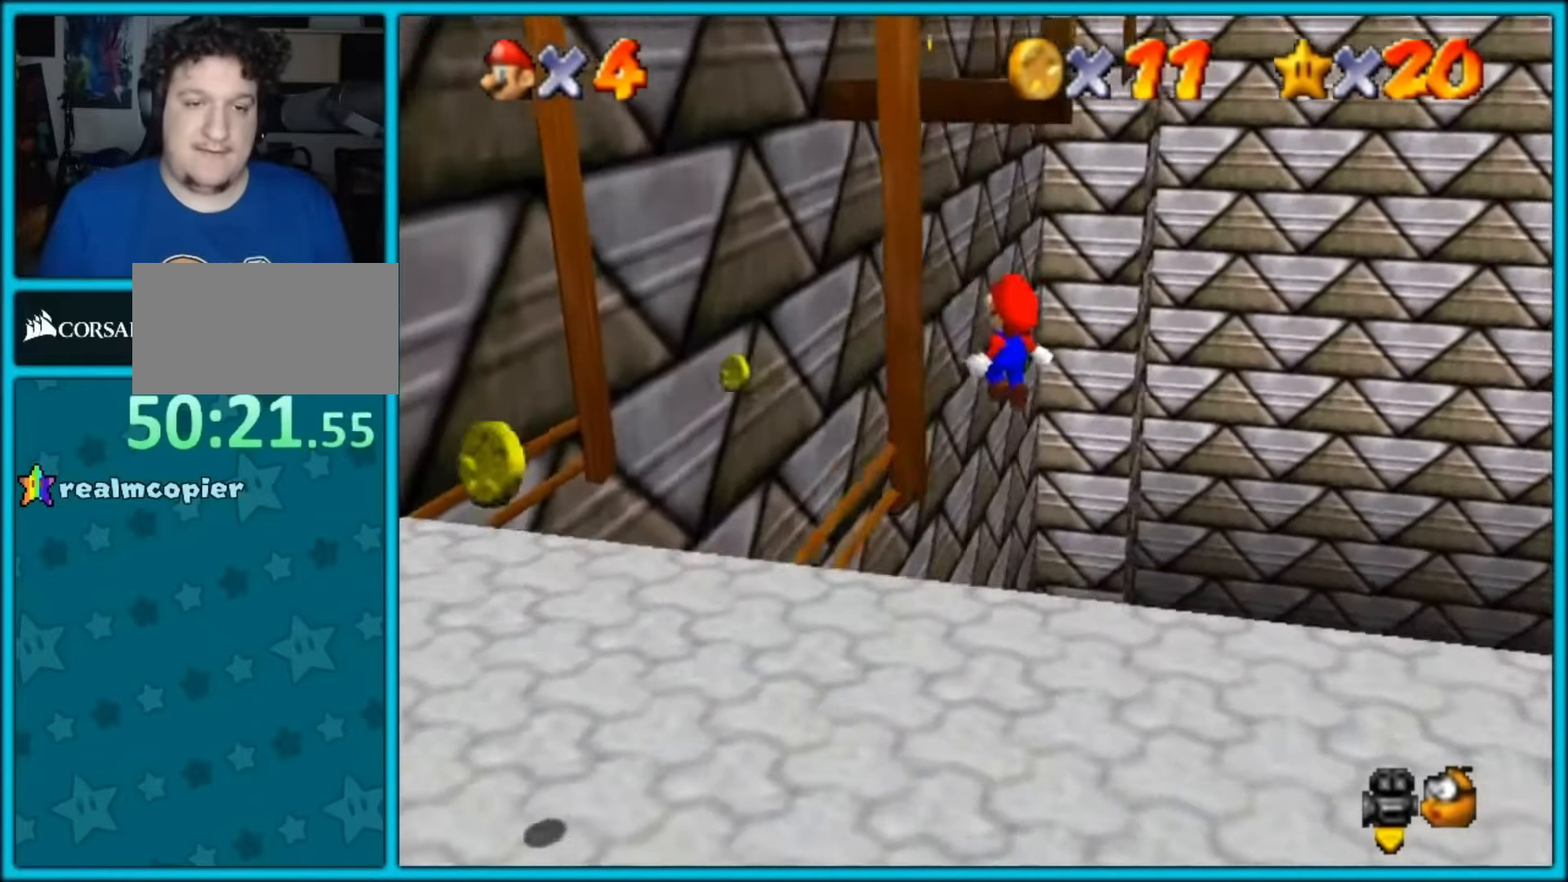
{"buttons": ["A"], "left_stick": "up-left", "events": [[33, "C_LEFT", "up"], [83, "left_stick", "up-left"], [183, "left_stick", "left"], [350, "A", "down"], [400, "left_stick", "up-left"]]}
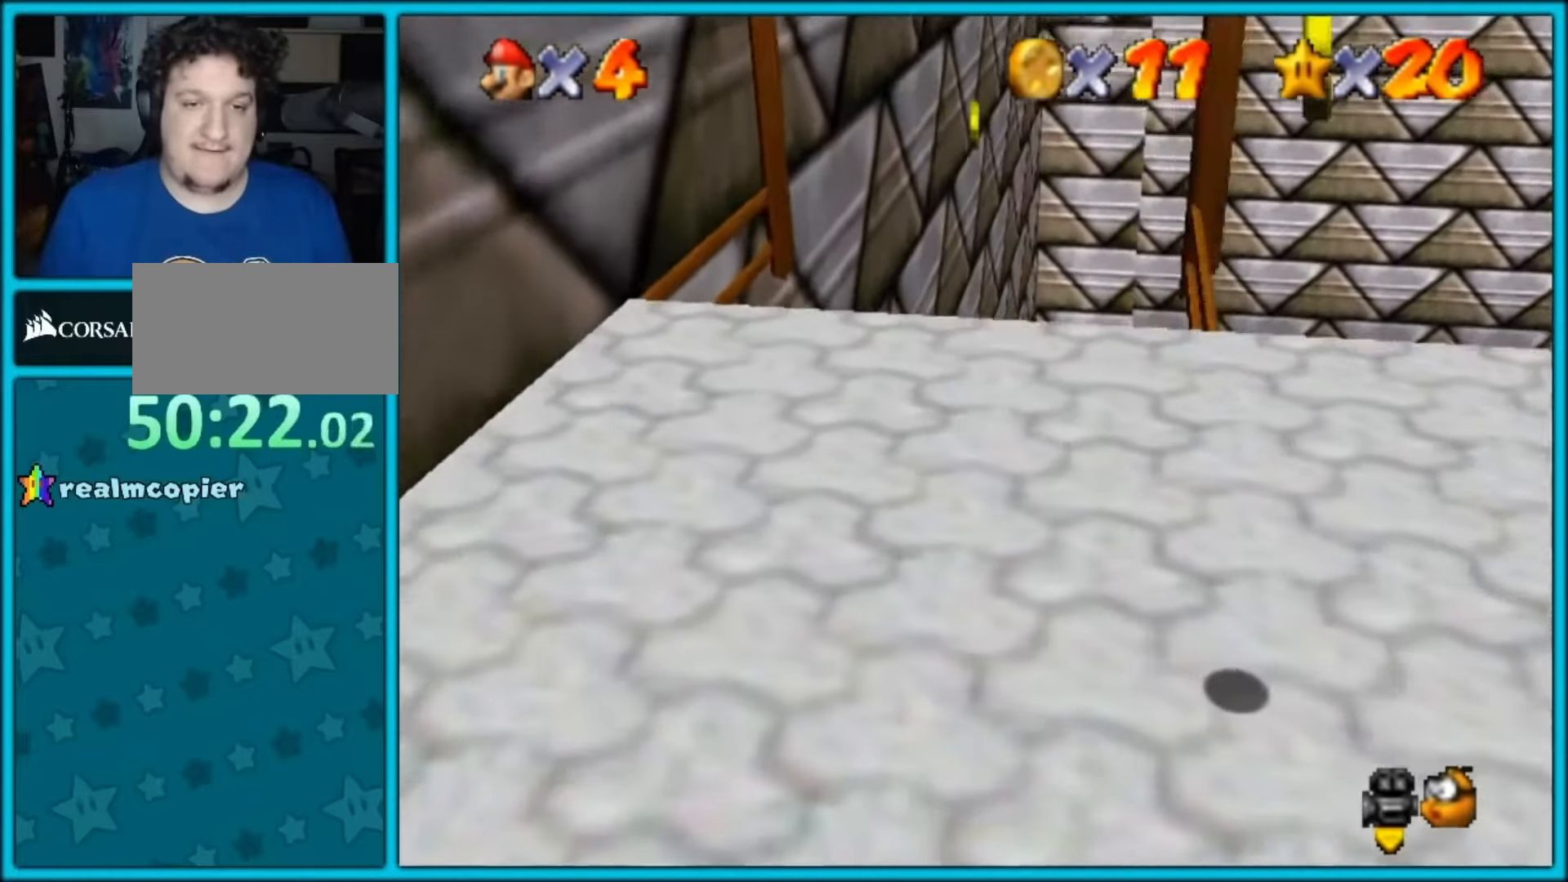
{"buttons": [], "left_stick": "center", "events": [[67, "A", "up"], [117, "left_stick", "center"]]}
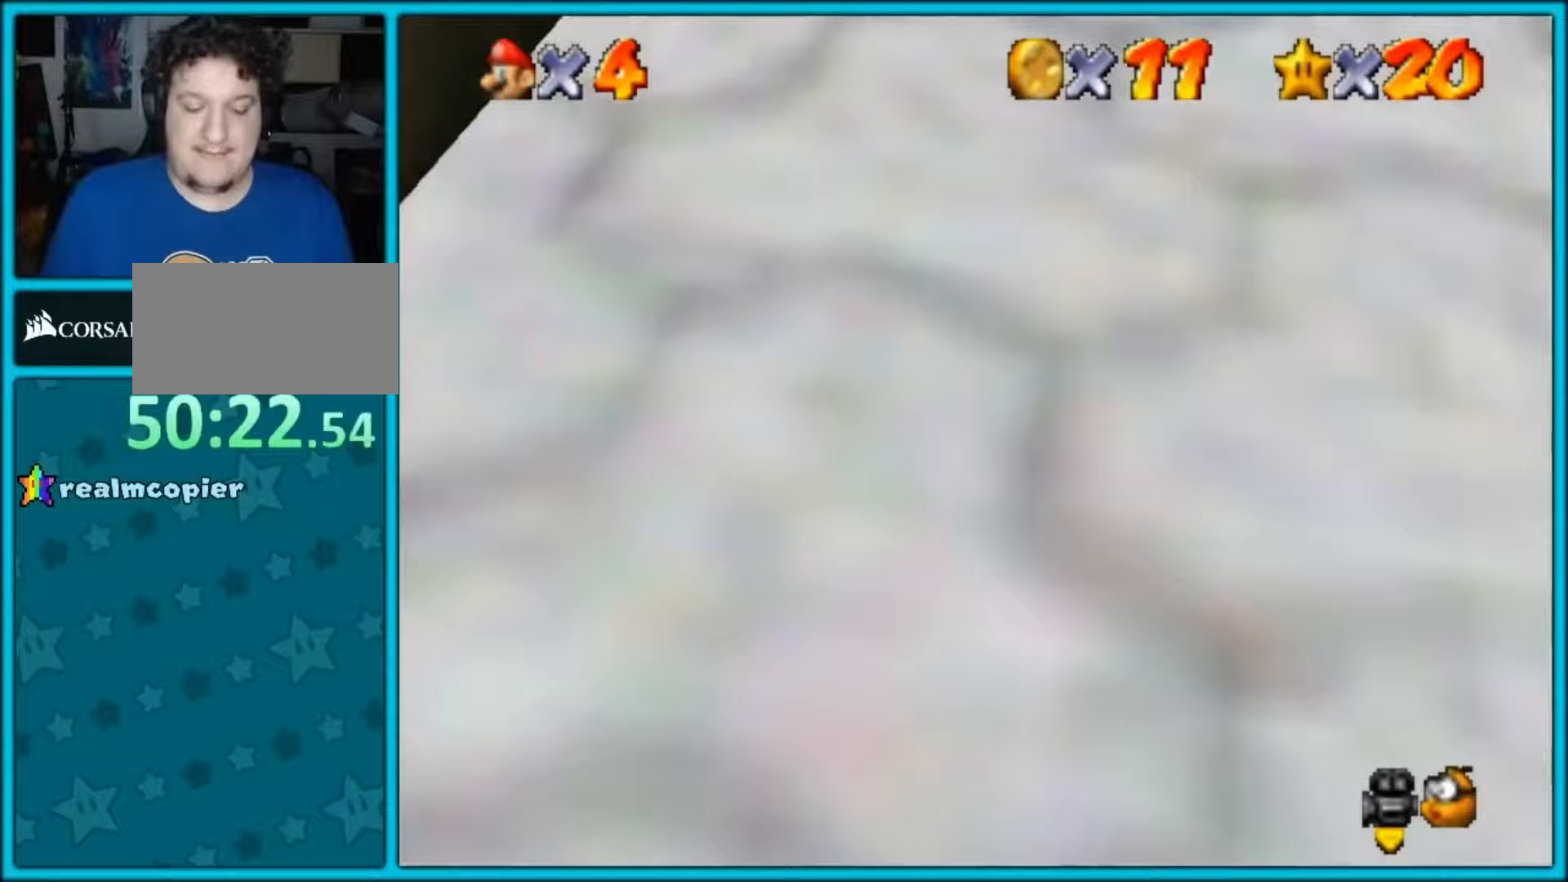
{"buttons": [], "left_stick": "center", "events": []}
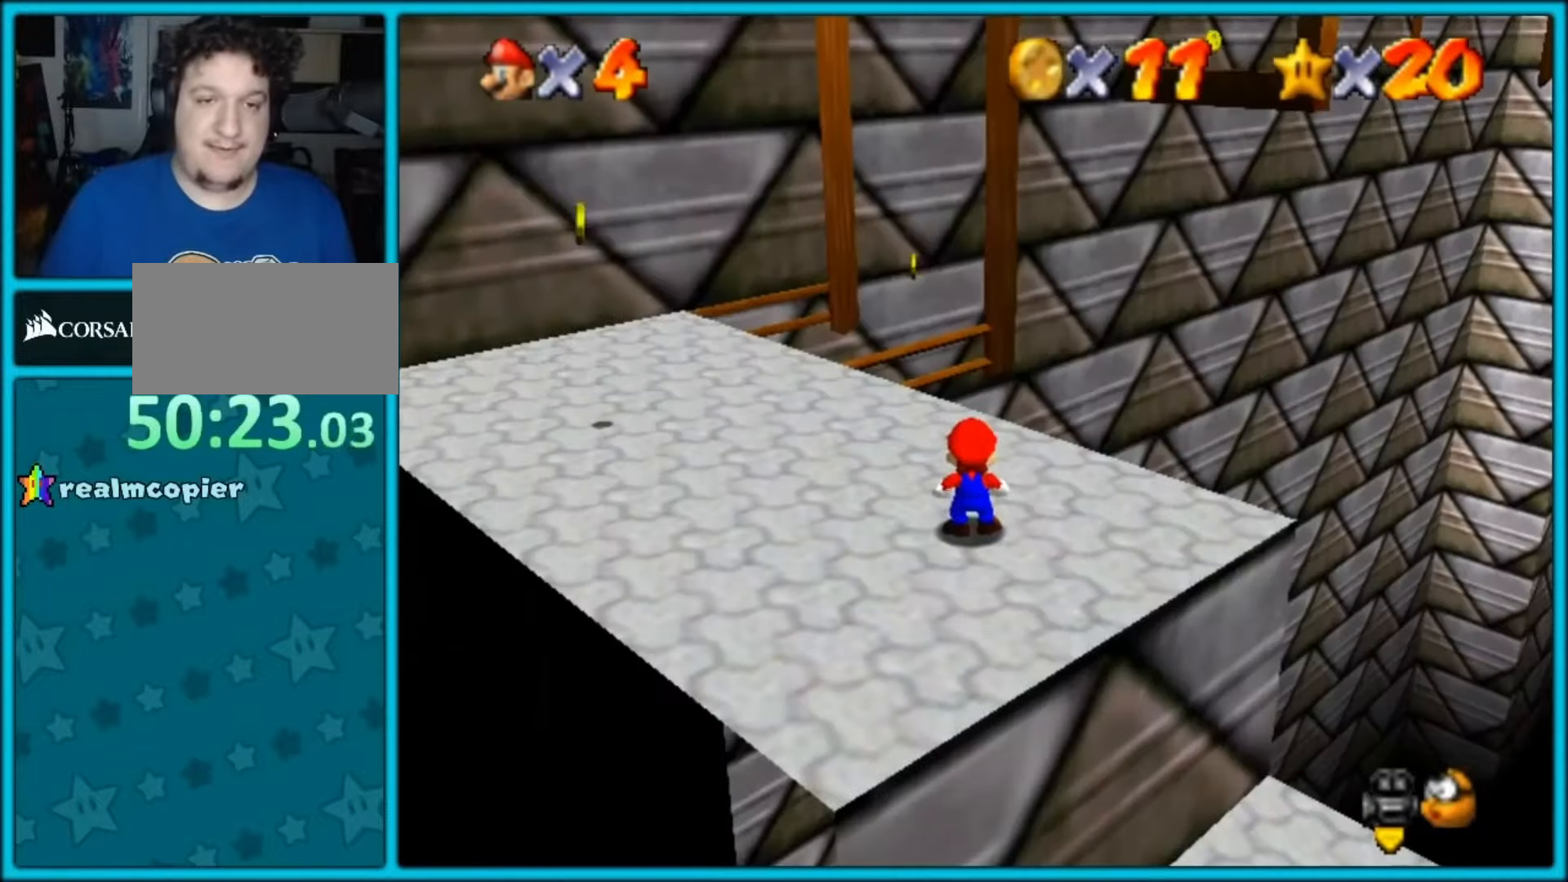
{"buttons": ["A", "B"], "left_stick": "up", "events": [[133, "left_stick", "up"], [500, "A", "down"], [500, "B", "down"]]}
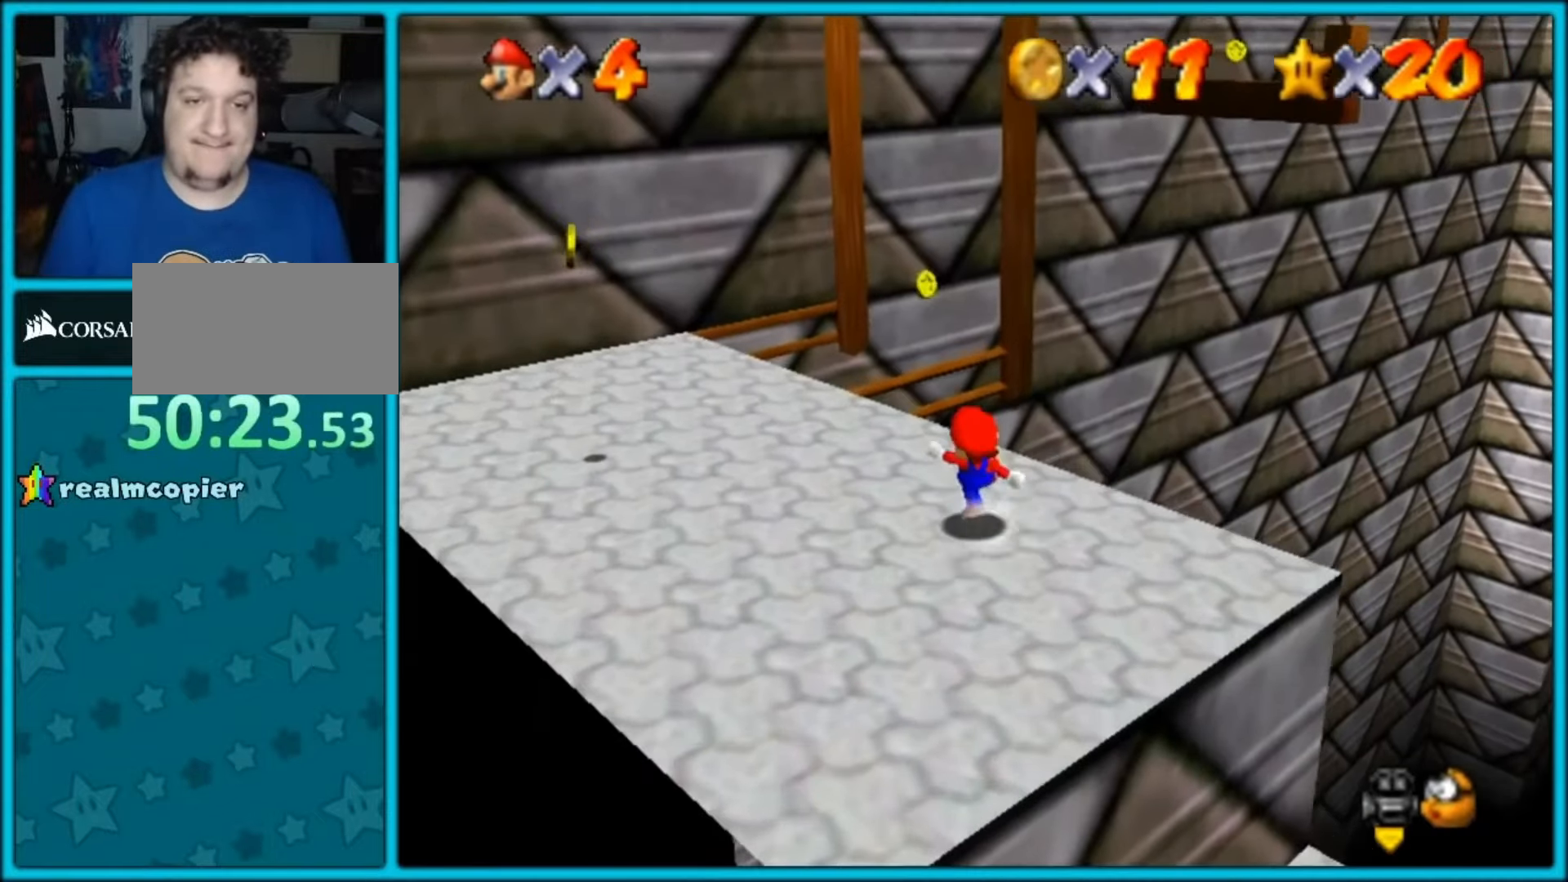
{"buttons": ["A"], "left_stick": "up", "events": [[133, "A", "up"], [133, "B", "up"], [200, "left_stick", "center"], [267, "left_stick", "up-right"], [333, "left_stick", "up"], [383, "A", "down"]]}
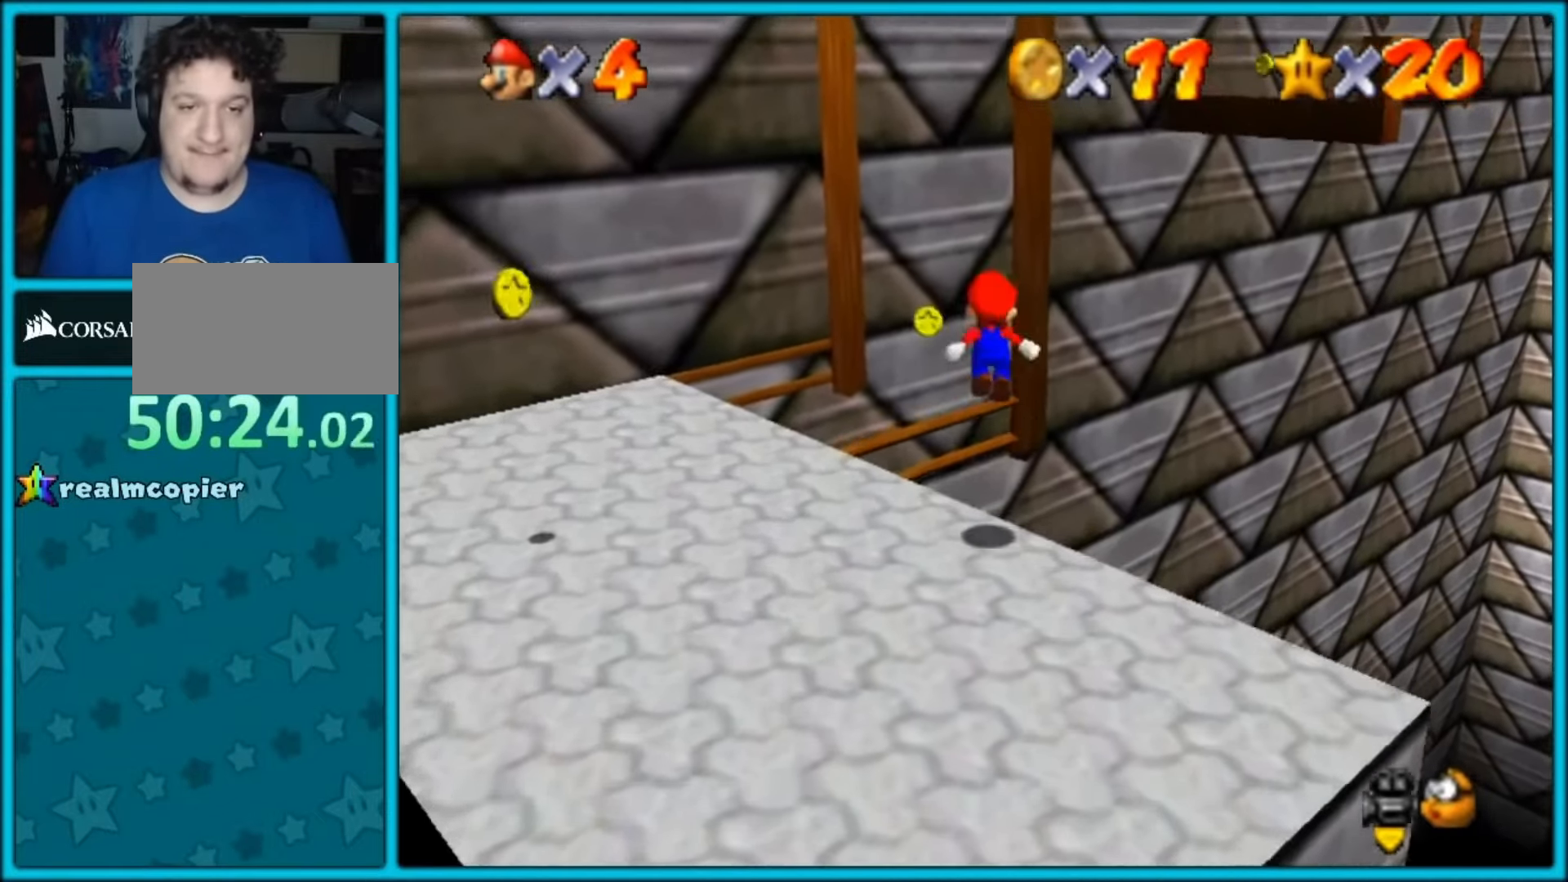
{"buttons": [], "left_stick": "up-left", "events": [[67, "A", "up"], [217, "C_LEFT", "down"], [317, "C_LEFT", "up"], [417, "left_stick", "up-left"]]}
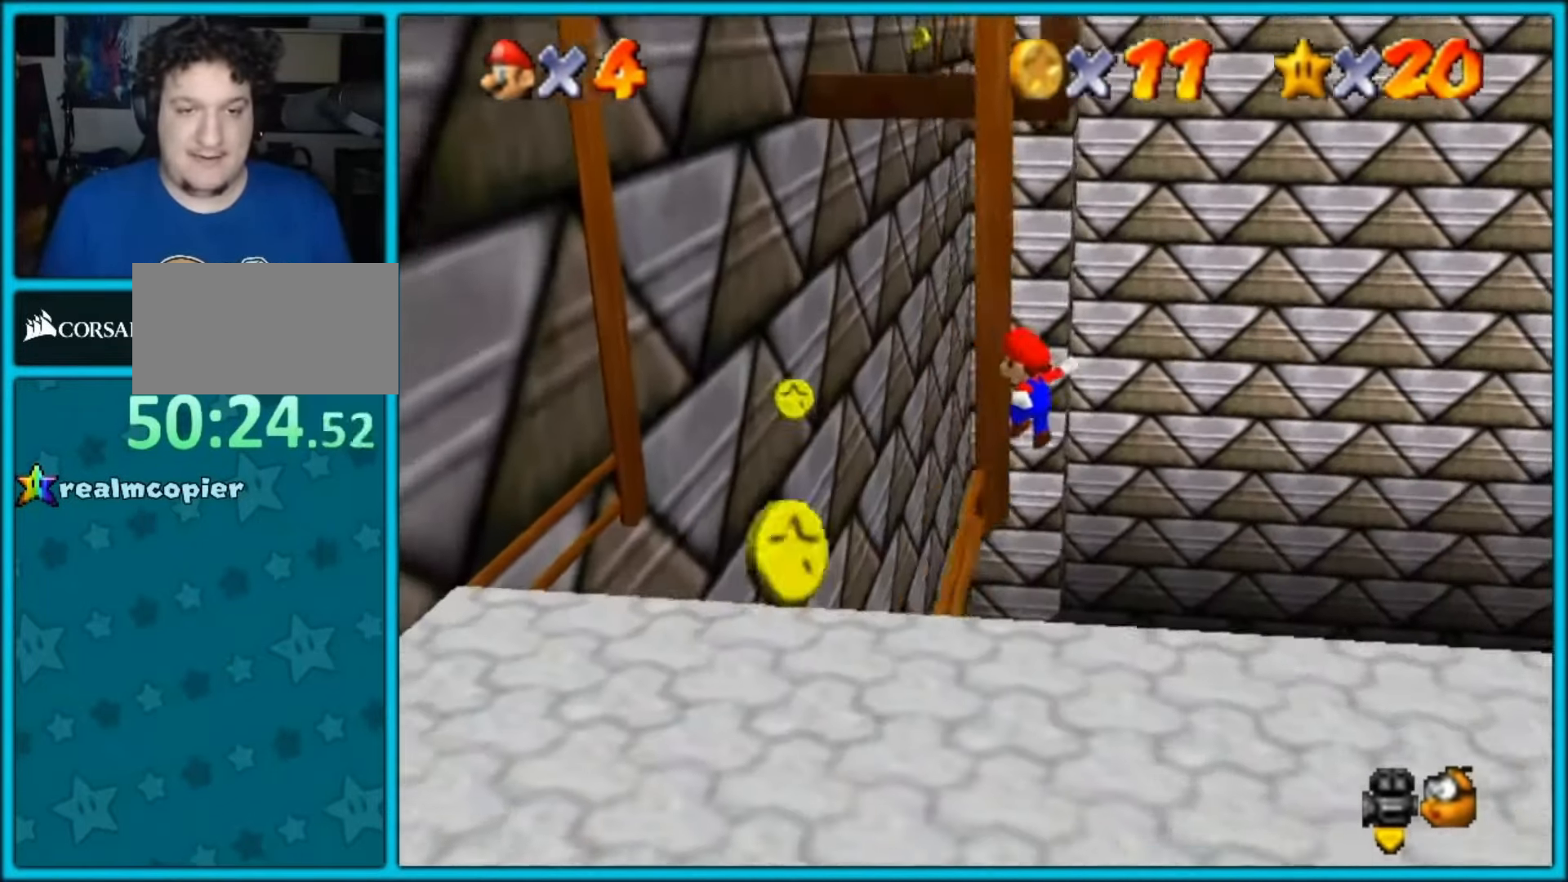
{"buttons": [], "left_stick": "up", "events": [[67, "left_stick", "up"], [150, "A", "down"], [433, "A", "up"]]}
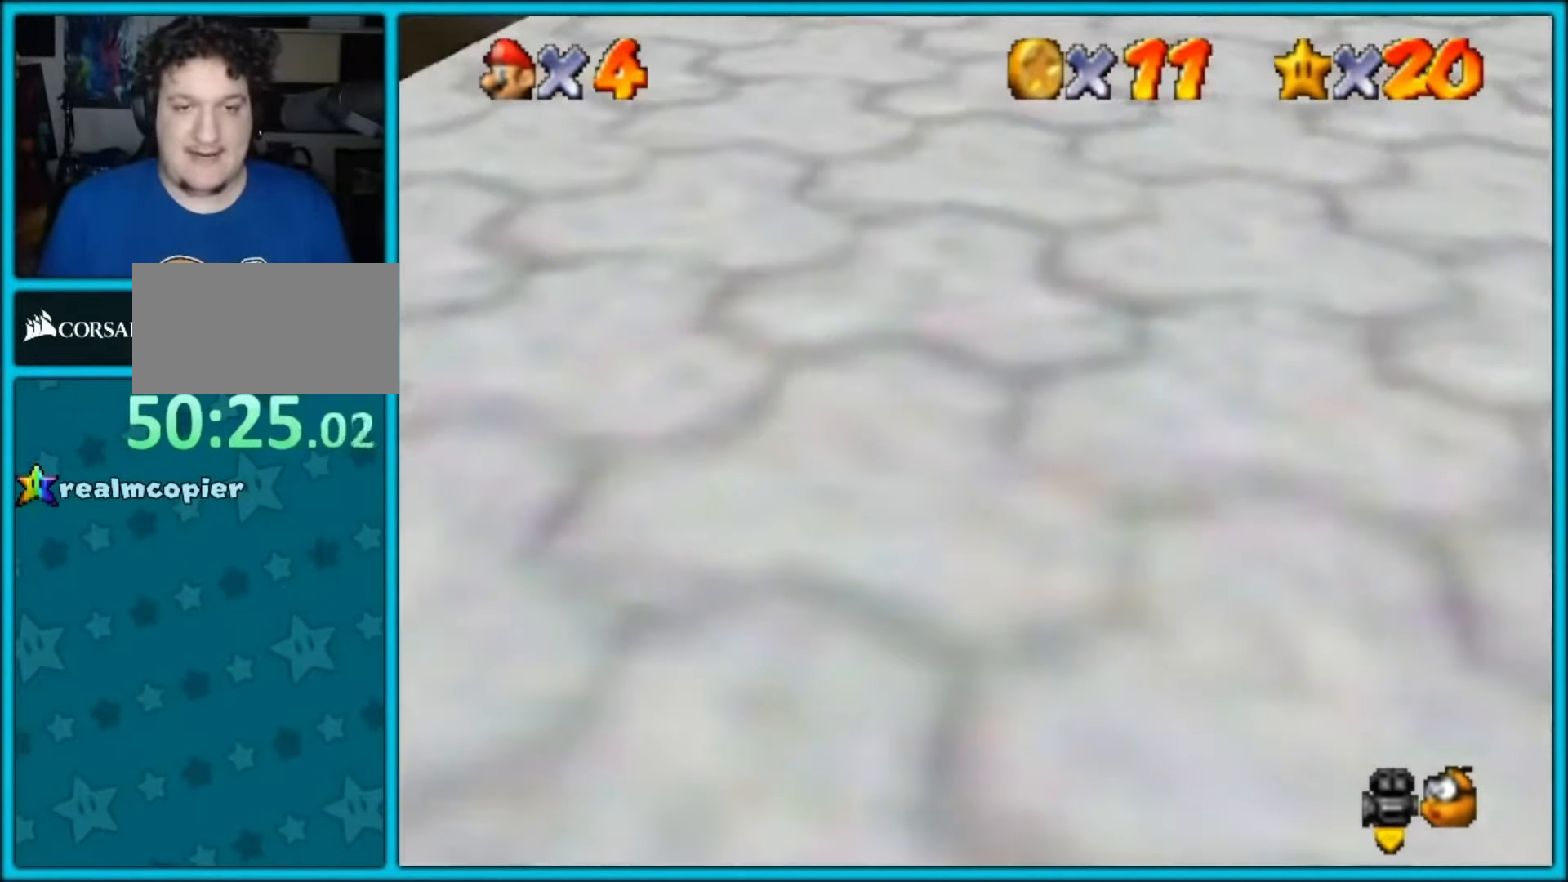
{"buttons": [], "left_stick": "center", "events": [[67, "left_stick", "center"]]}
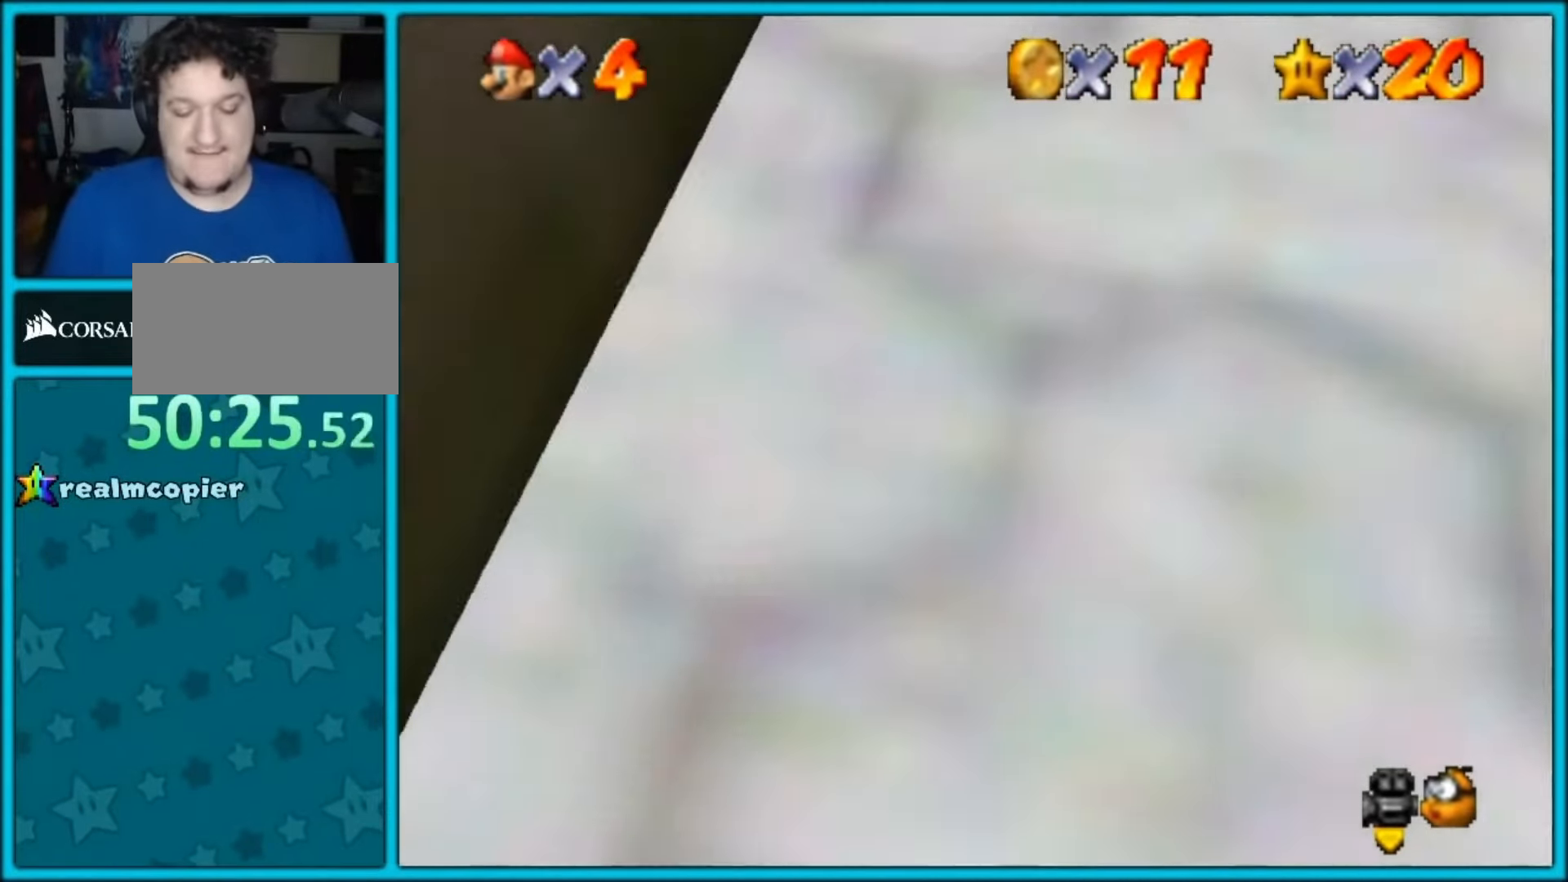
{"buttons": [], "left_stick": "up", "events": [[400, "left_stick", "up"]]}
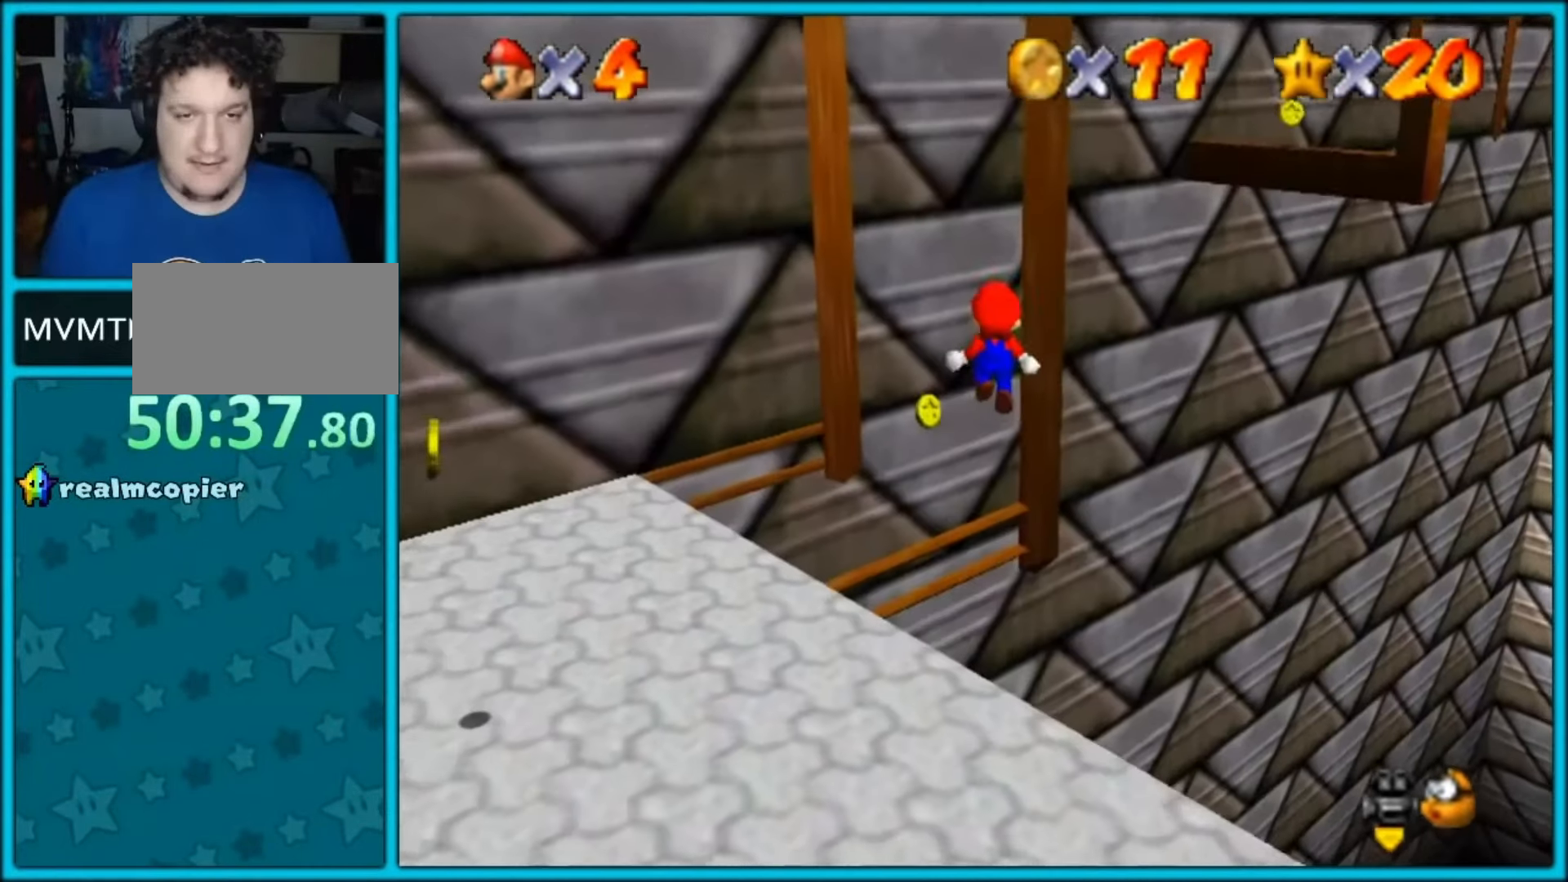
{"buttons": ["A"], "left_stick": "up-right", "events": [[267, "left_stick", "up-right"], [300, "A", "down"]]}
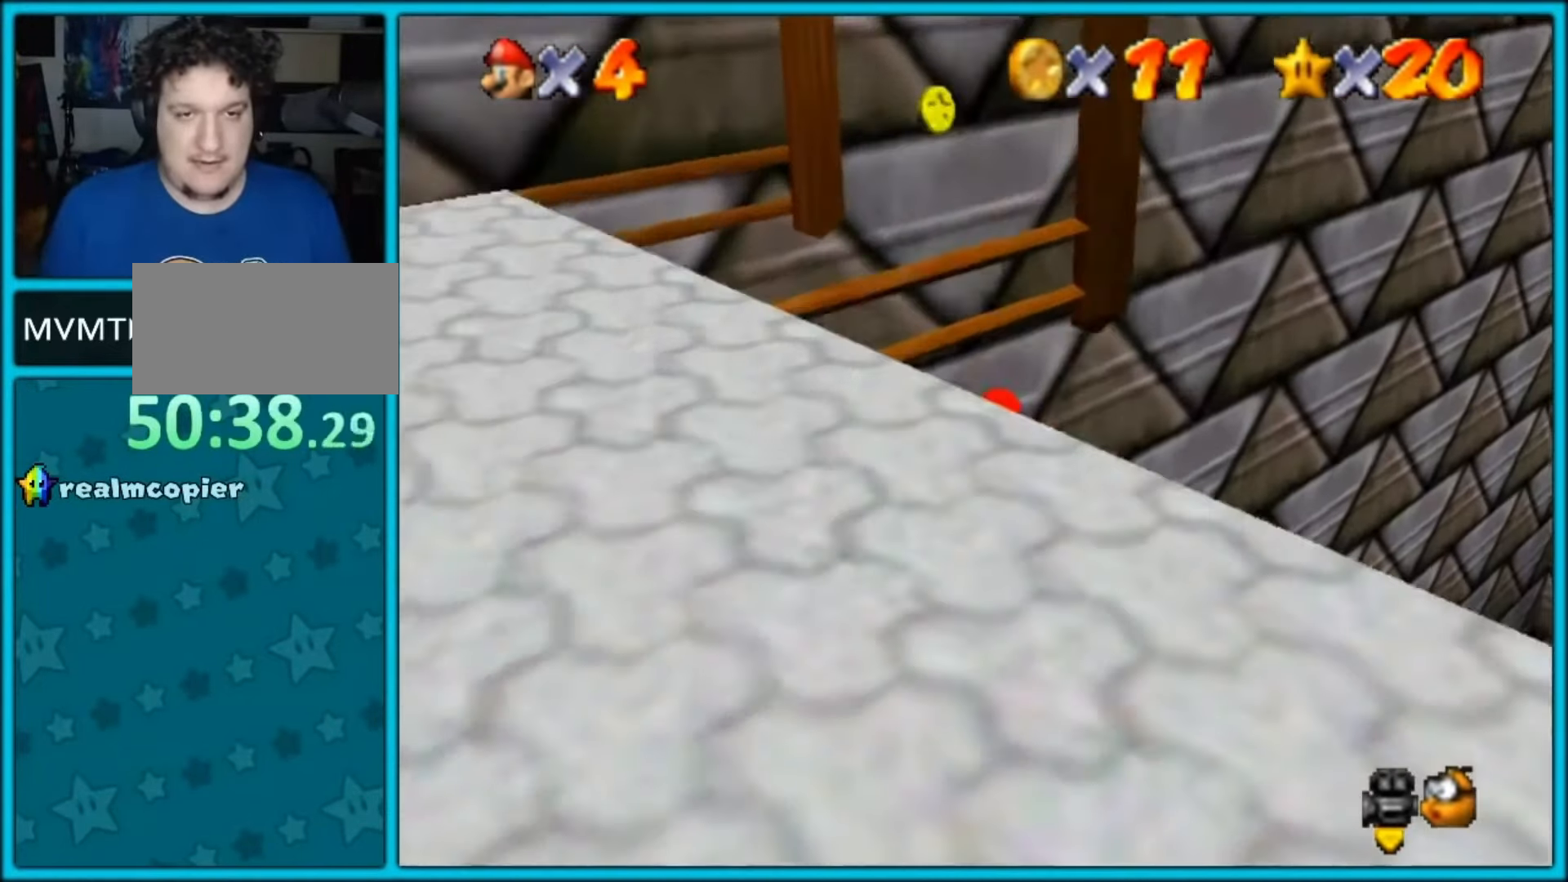
{"buttons": [], "left_stick": "center", "events": [[117, "A", "up"], [233, "left_stick", "center"]]}
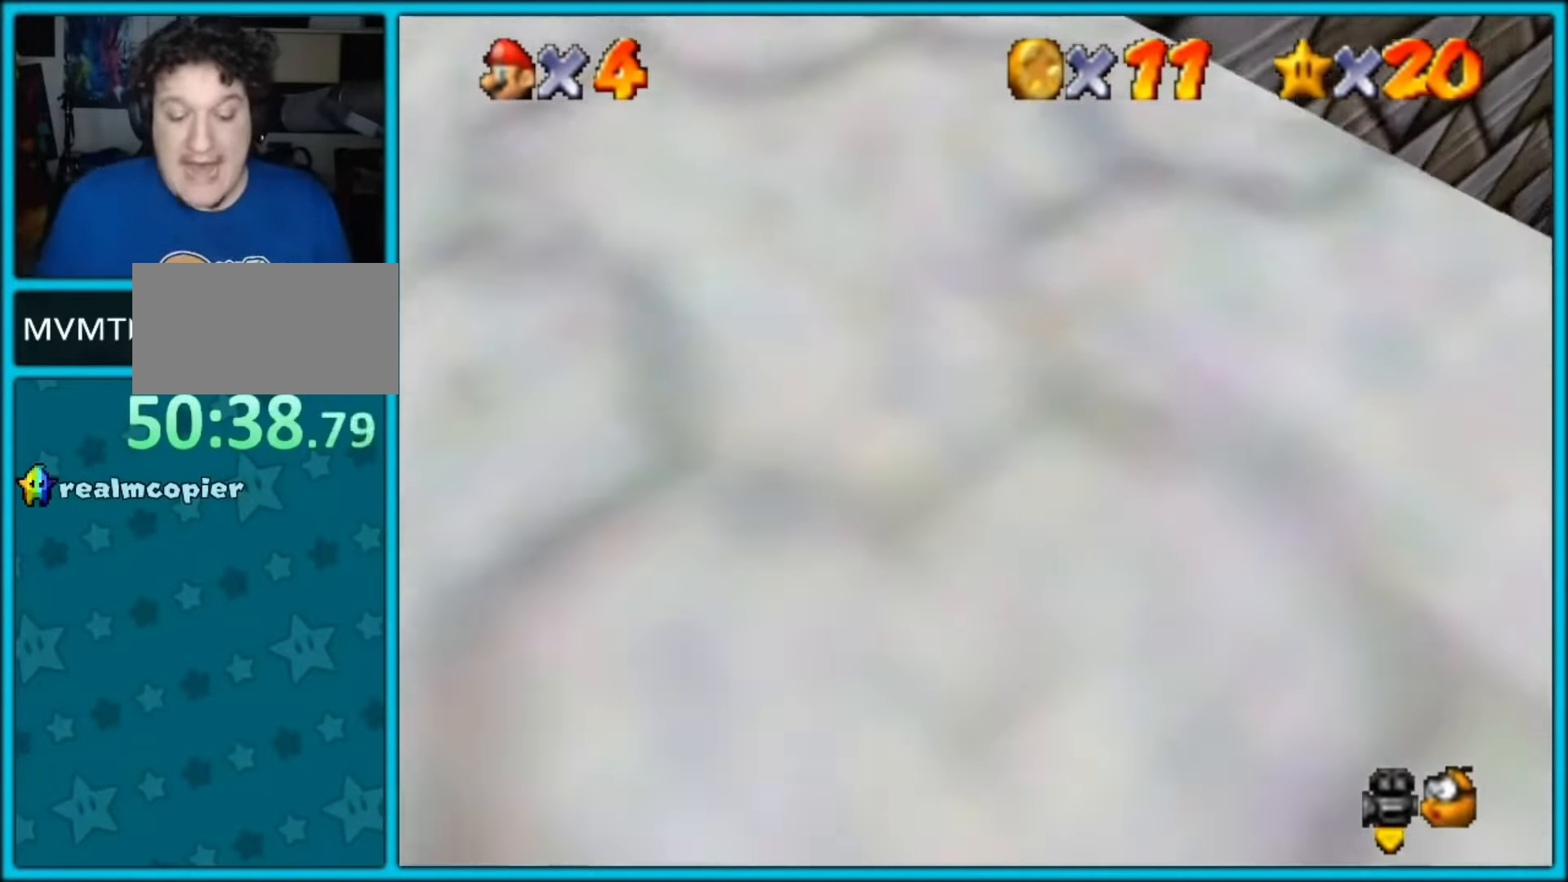
{"buttons": [], "left_stick": "center", "events": []}
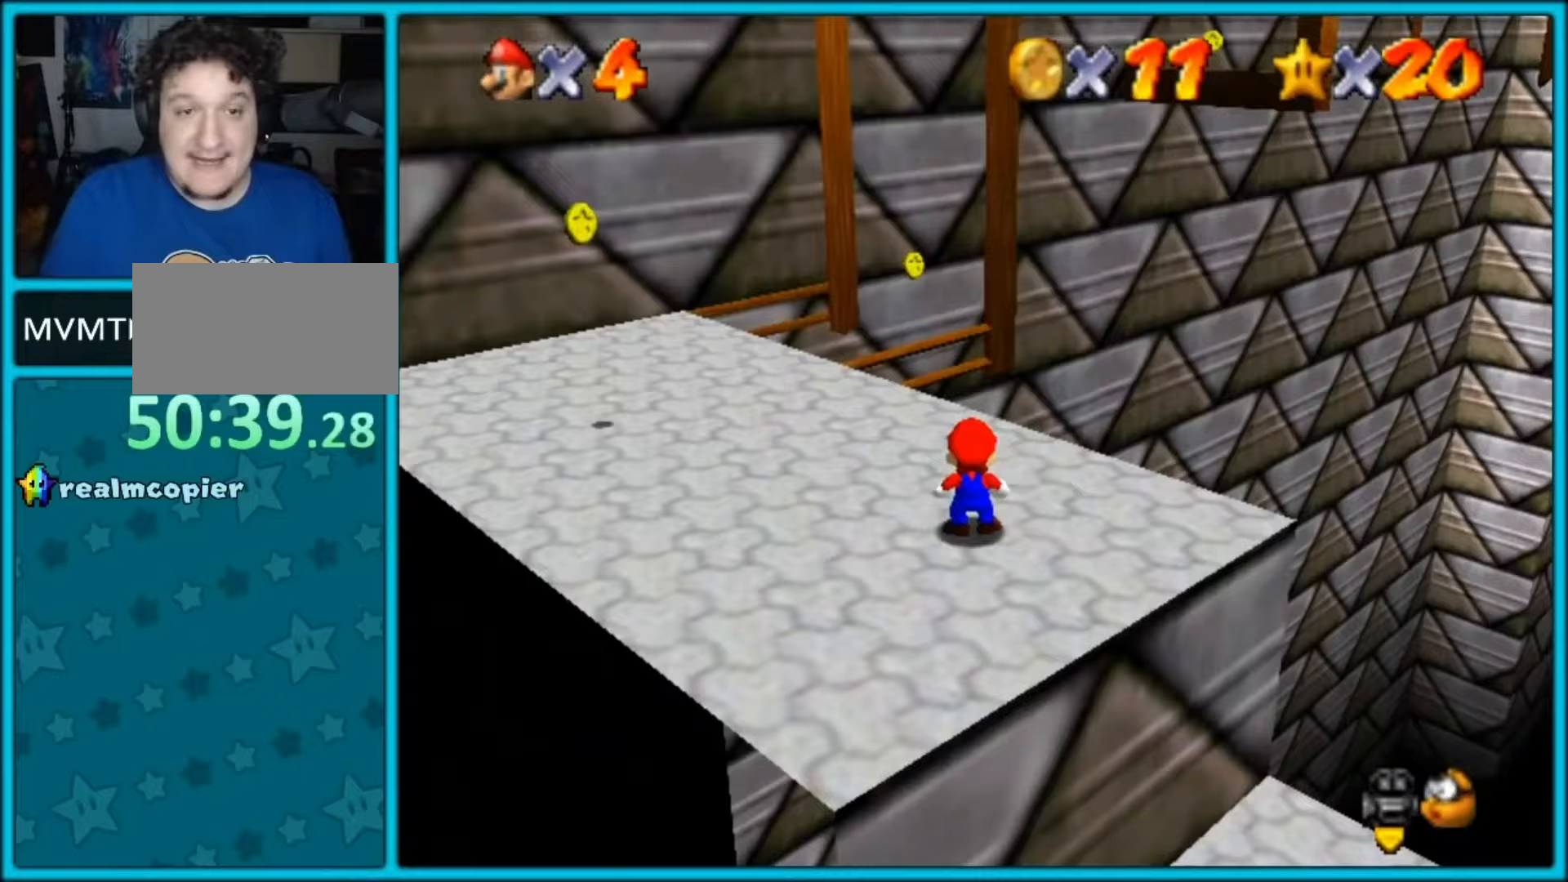
{"buttons": [], "left_stick": "up", "events": [[217, "left_stick", "up"]]}
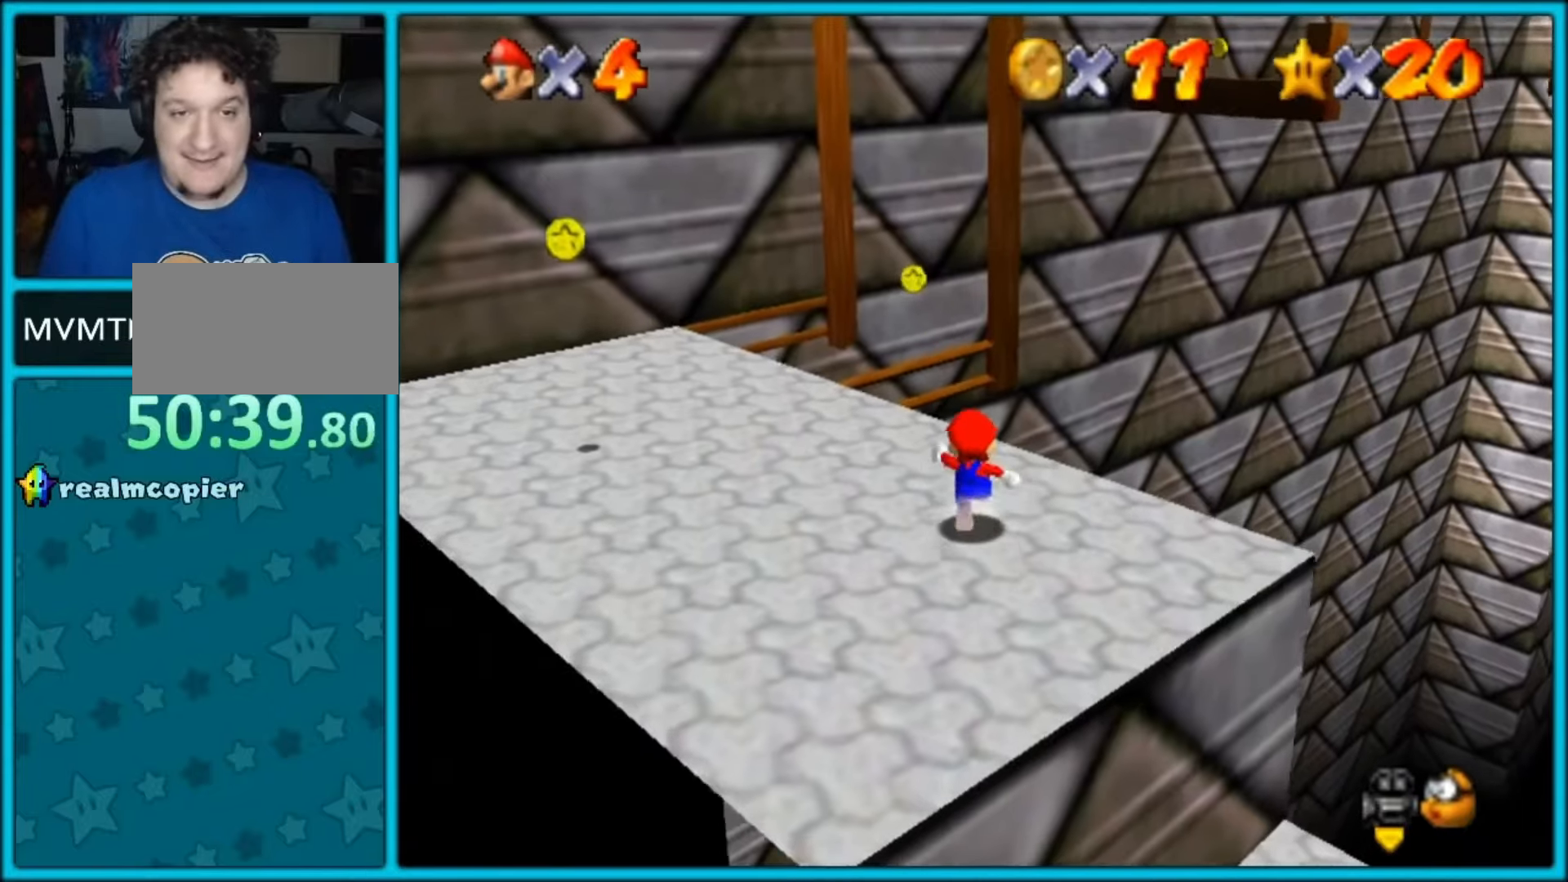
{"buttons": [], "left_stick": "up", "events": [[50, "A", "down"], [50, "B", "down"], [133, "A", "up"], [133, "B", "up"], [200, "A", "down"], [483, "A", "up"]]}
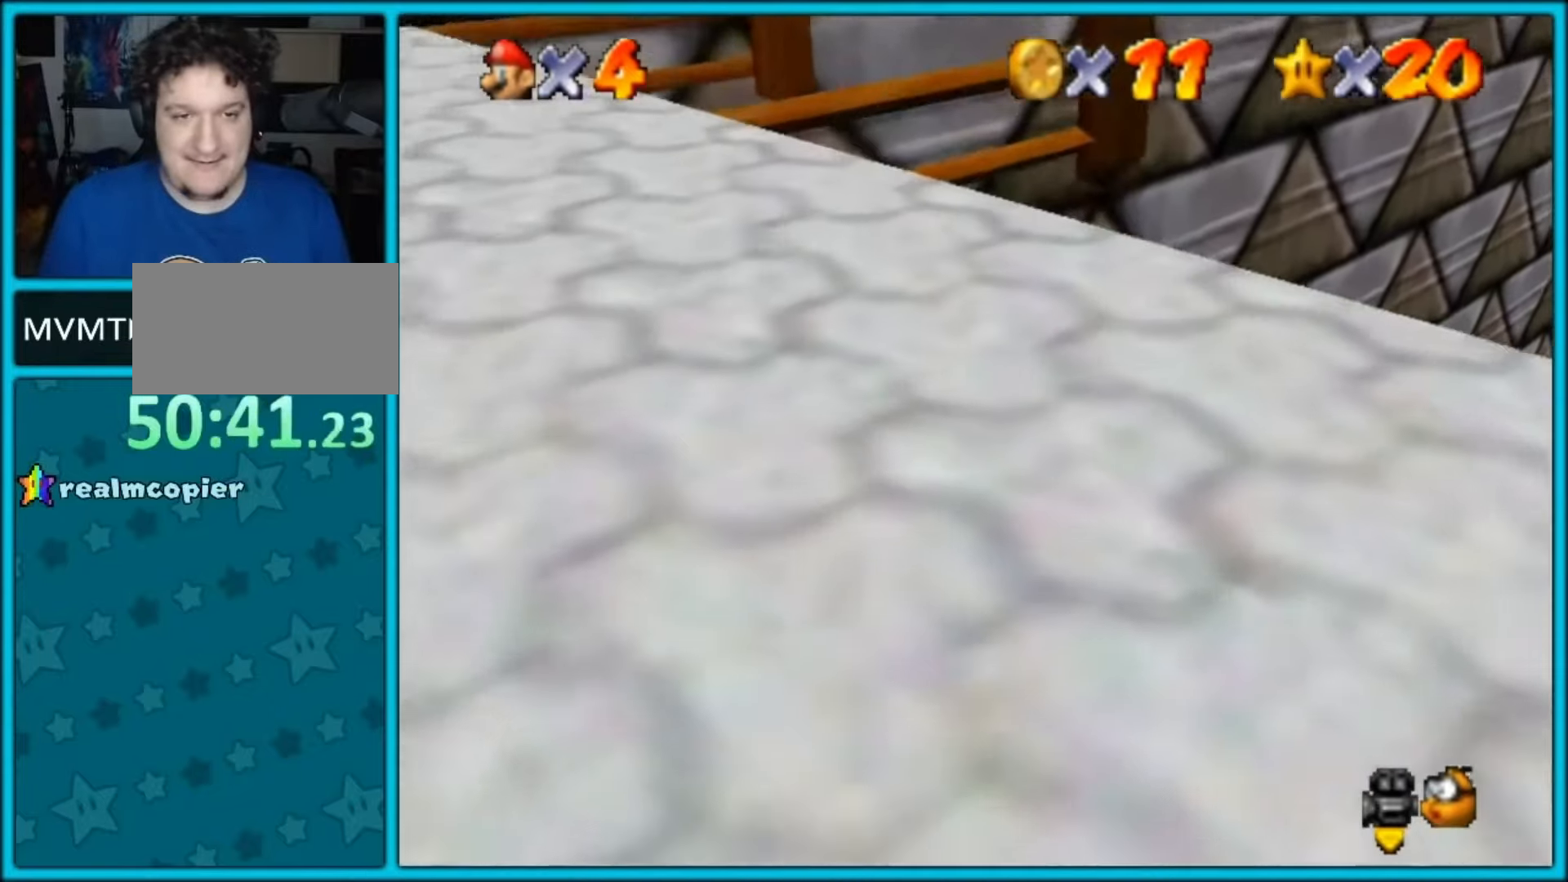
{"buttons": [], "left_stick": "center", "events": [[233, "left_stick", "center"]]}
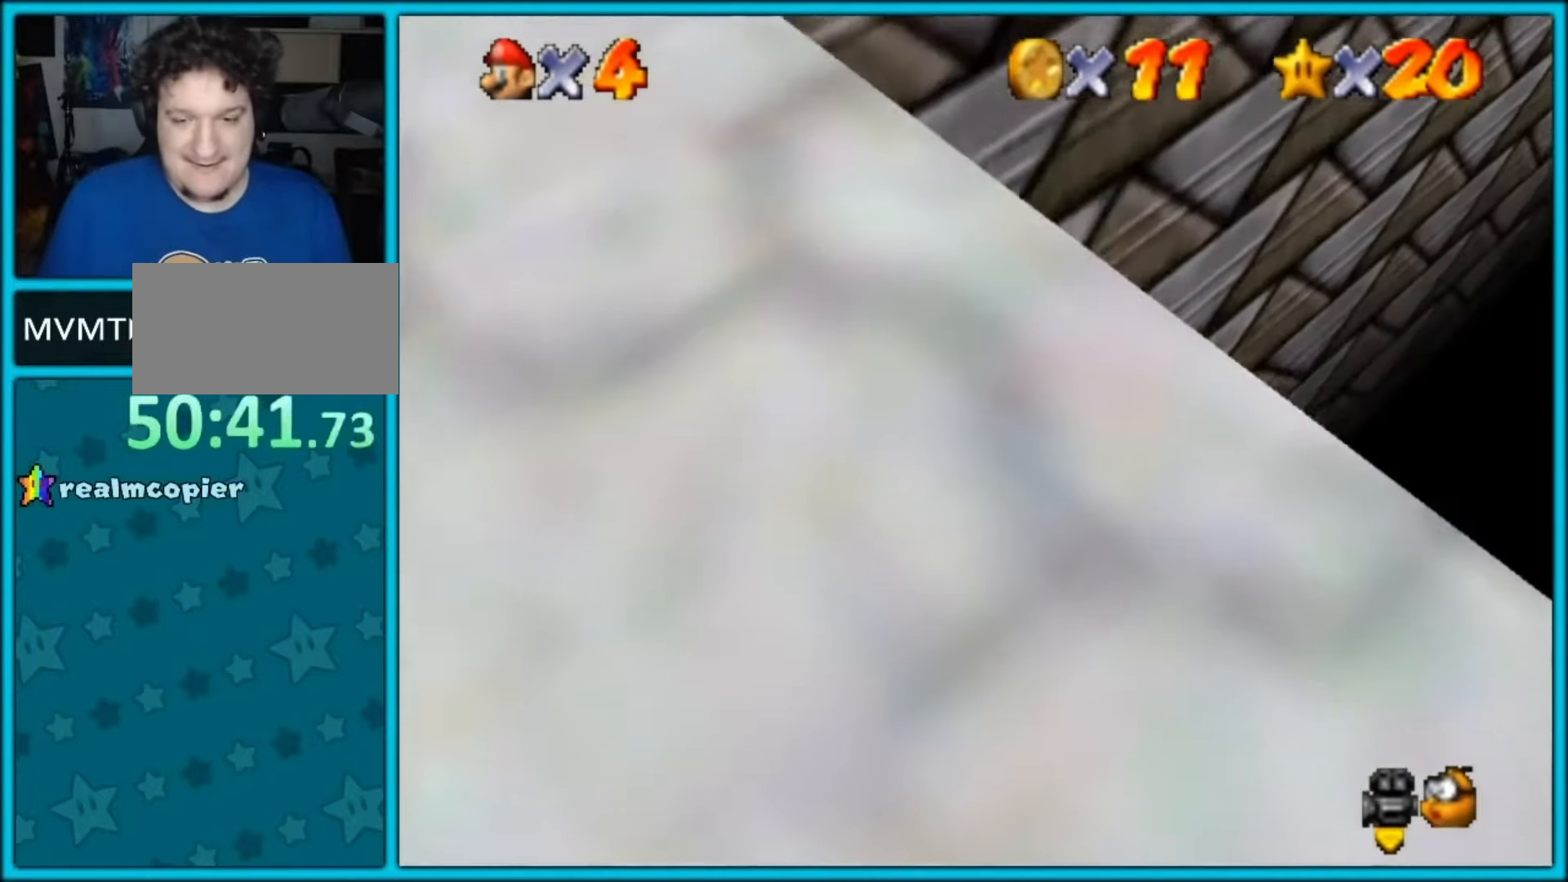
{"buttons": [], "left_stick": "center", "events": []}
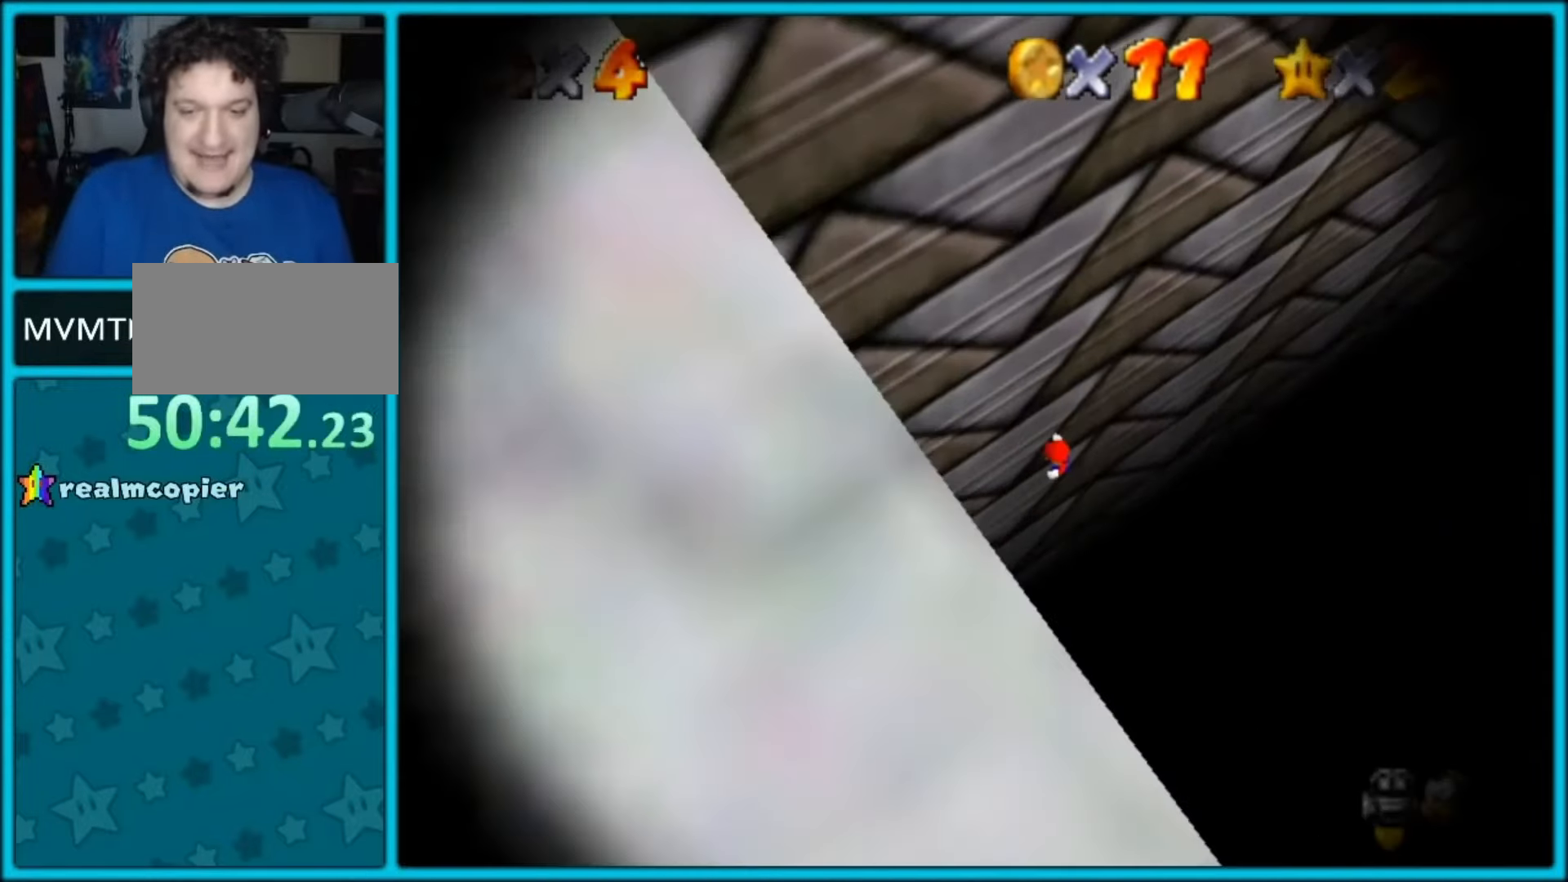
{"buttons": [], "left_stick": "center", "events": []}
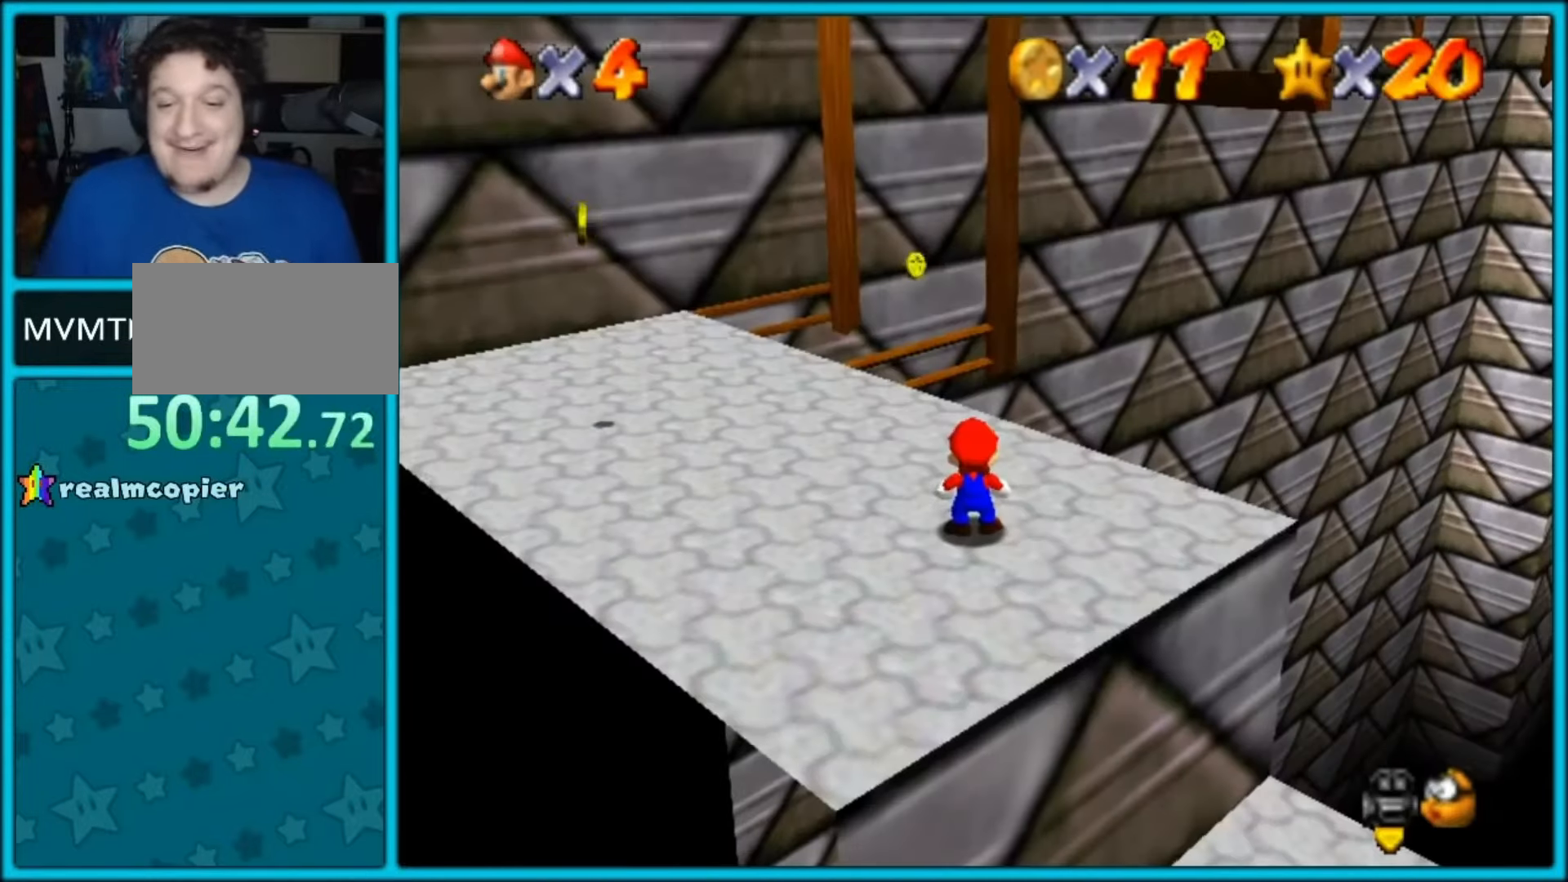
{"buttons": ["A", "B"], "left_stick": "up", "events": [[83, "left_stick", "up"], [417, "A", "down"], [417, "B", "down"]]}
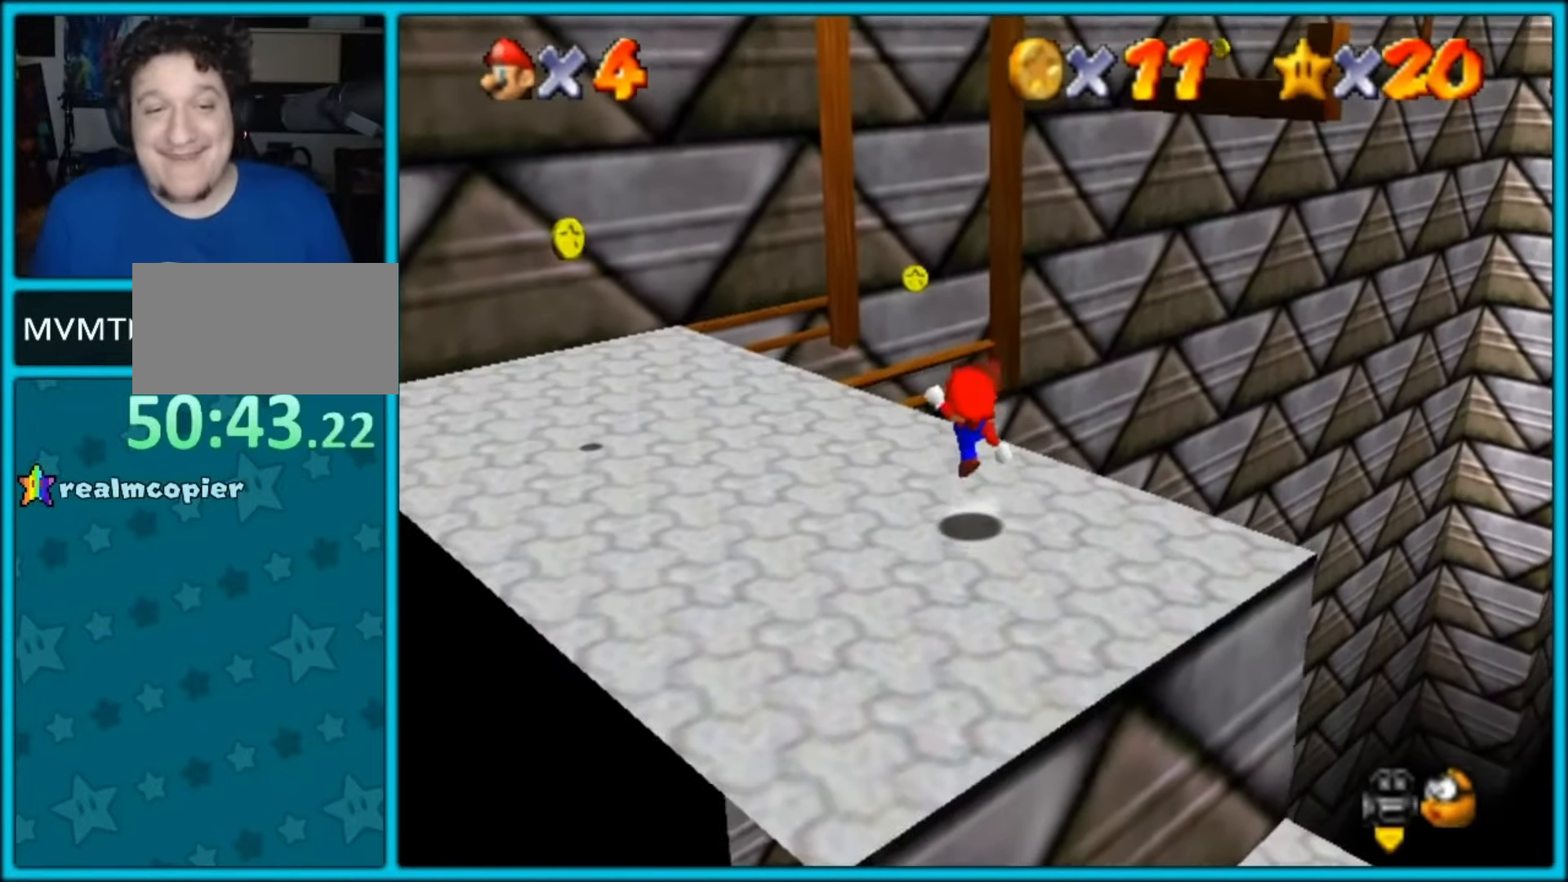
{"buttons": ["A"], "left_stick": "center", "events": [[50, "A", "up"], [83, "B", "up"], [83, "left_stick", "up-left"], [200, "left_stick", "up"], [300, "left_stick", "center"], [483, "A", "down"]]}
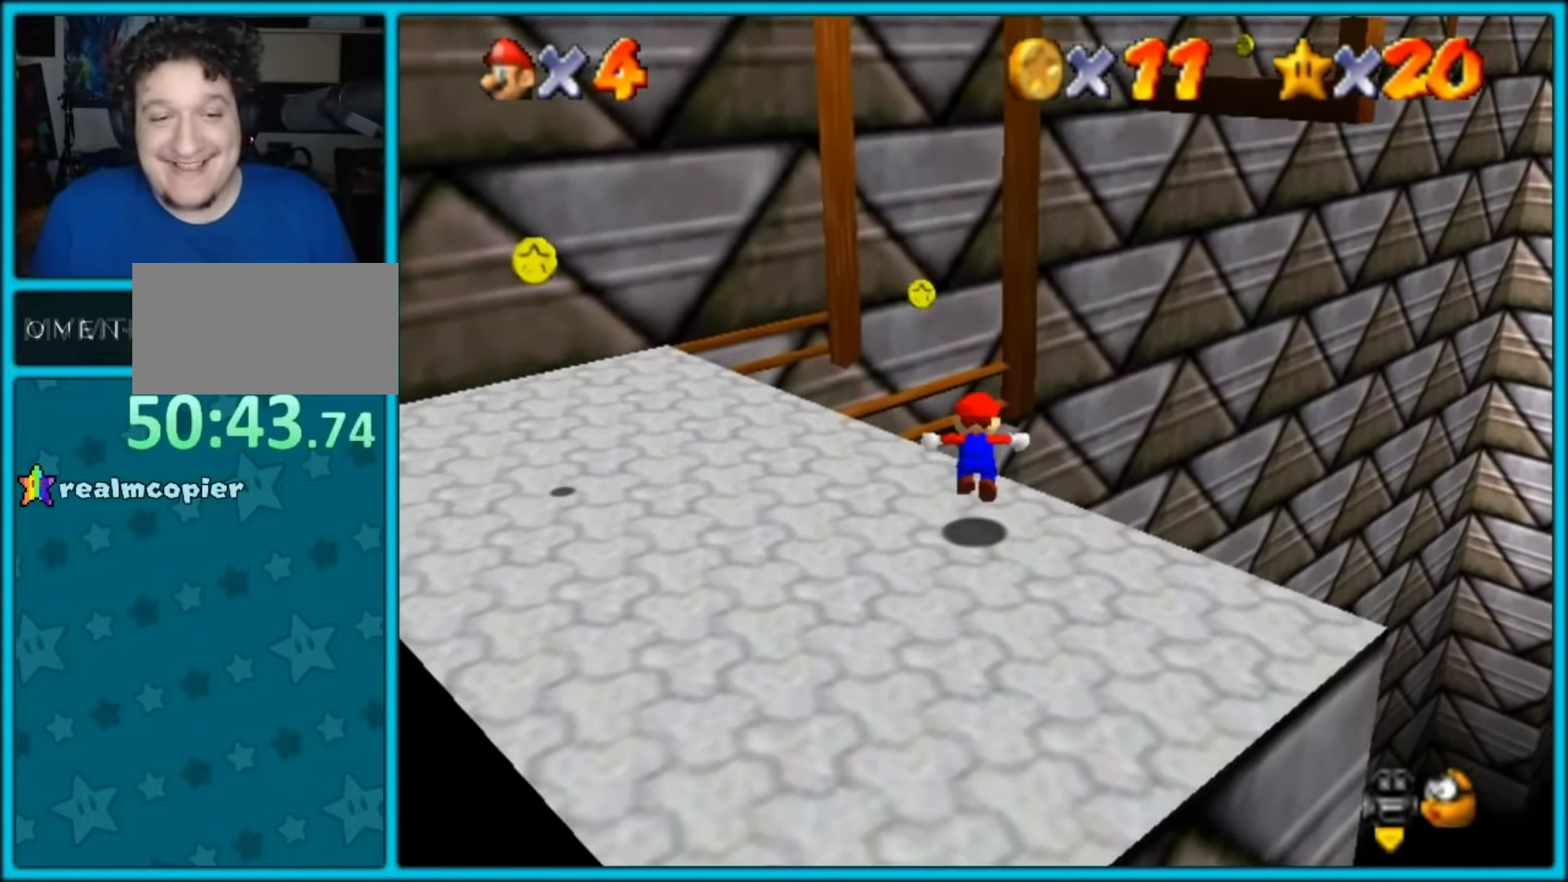
{"buttons": ["B"], "left_stick": "down", "events": [[17, "left_stick", "down"], [133, "A", "up"], [500, "B", "down"]]}
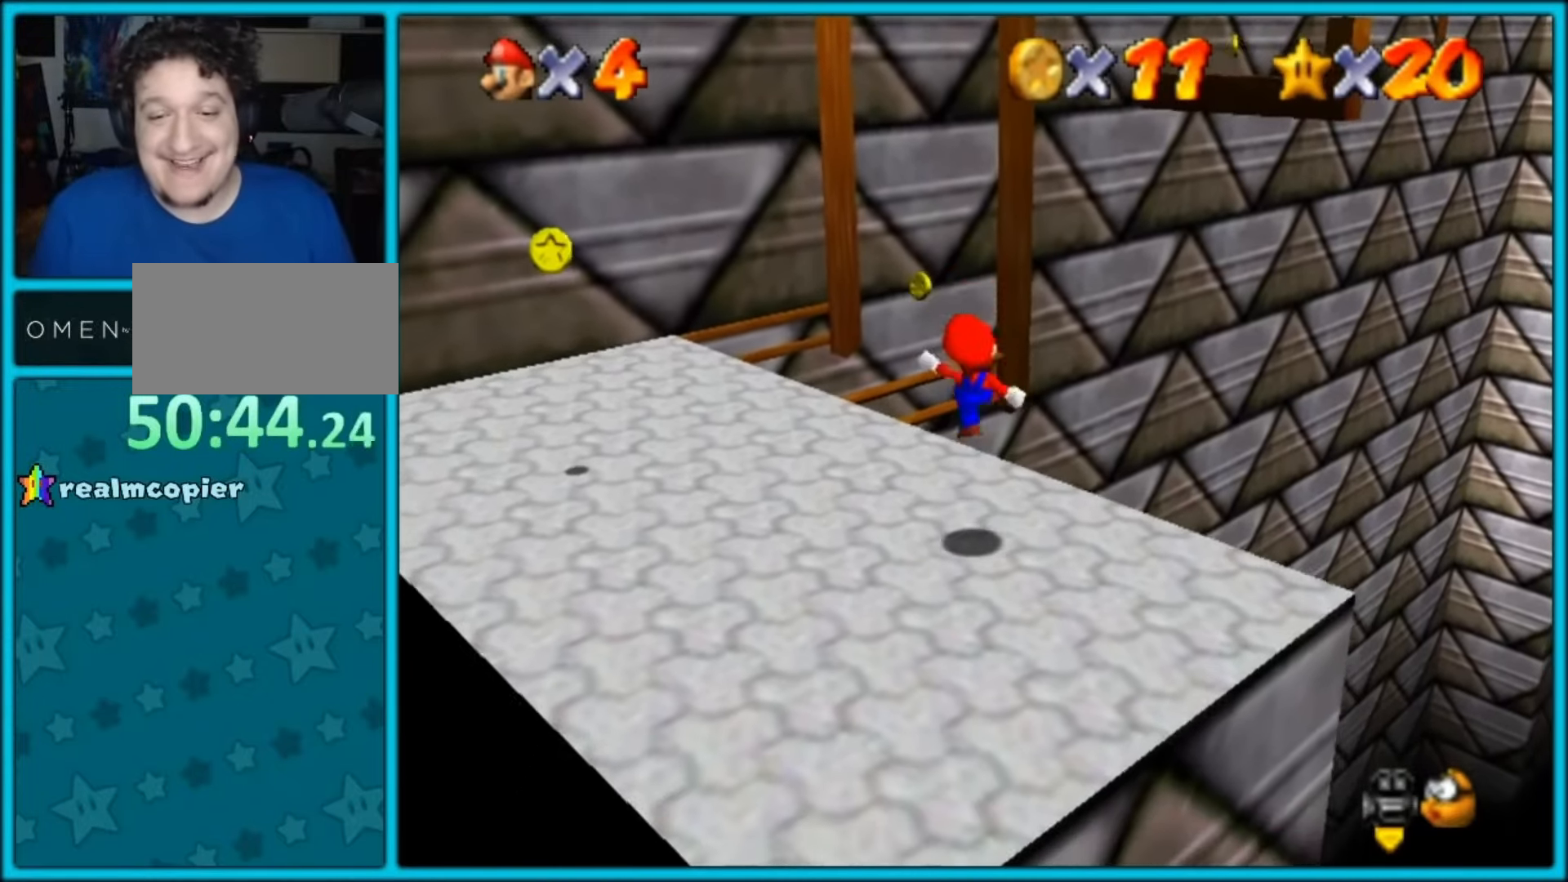
{"buttons": [], "left_stick": "center", "events": [[100, "B", "up"], [433, "left_stick", "center"]]}
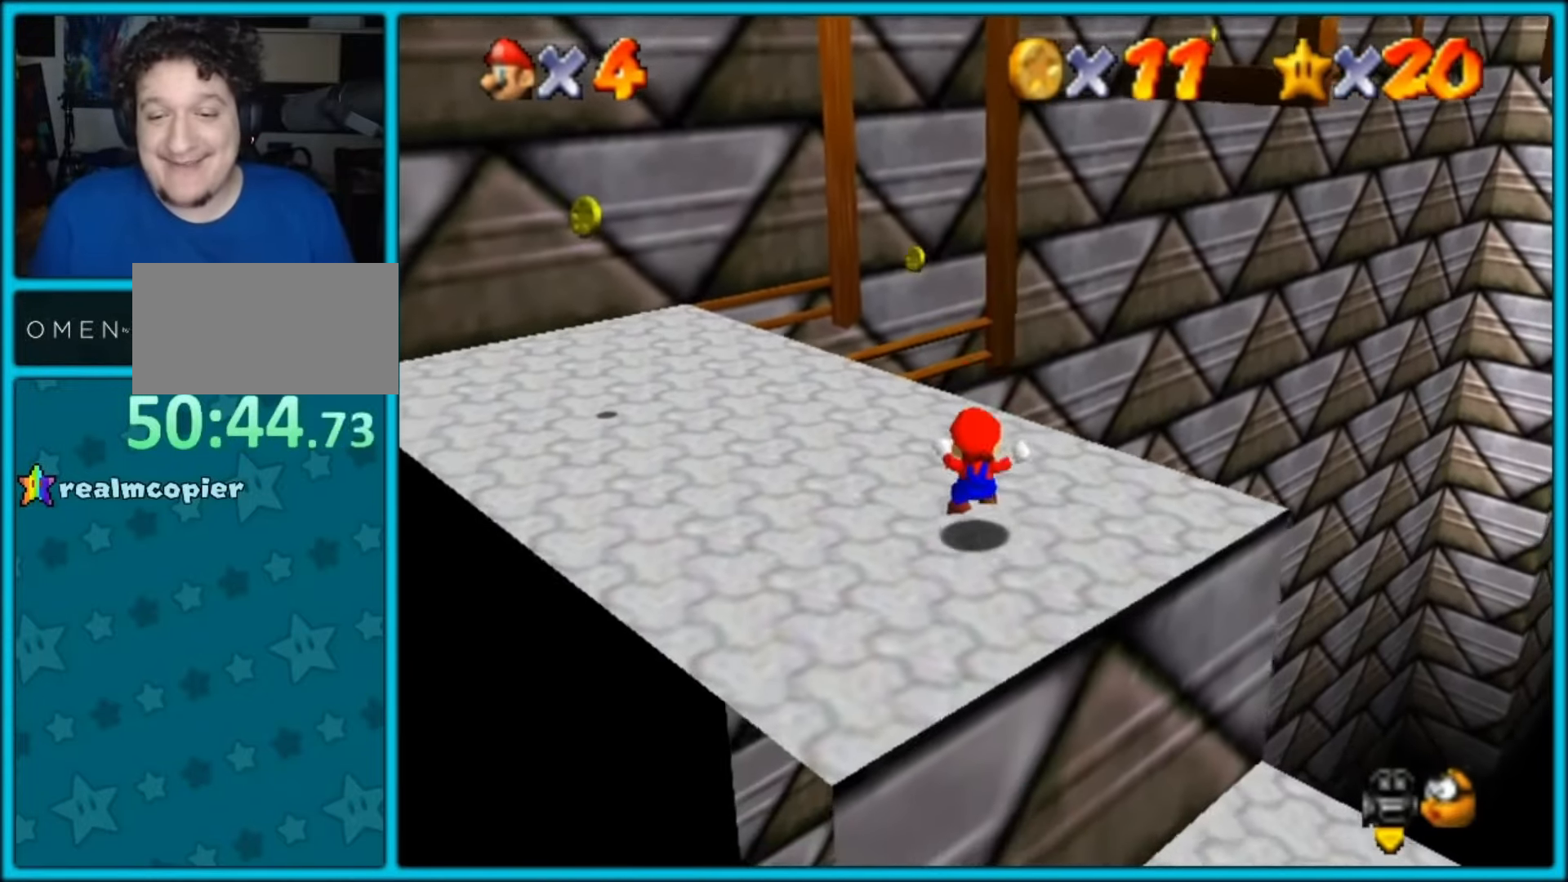
{"buttons": [], "left_stick": "up", "events": [[100, "left_stick", "up"]]}
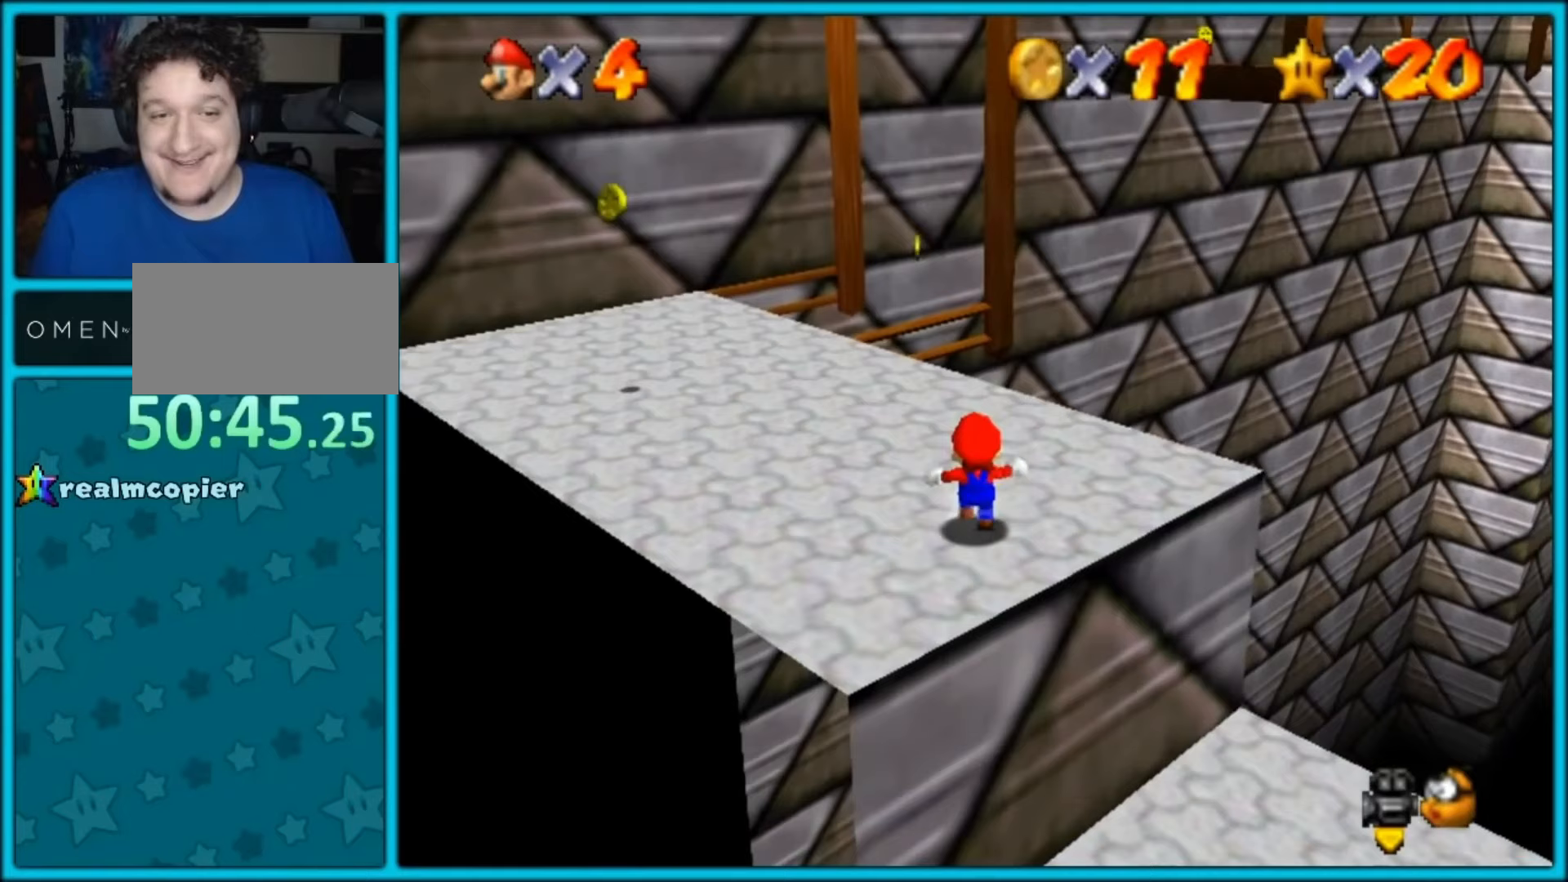
{"buttons": [], "left_stick": "up", "events": []}
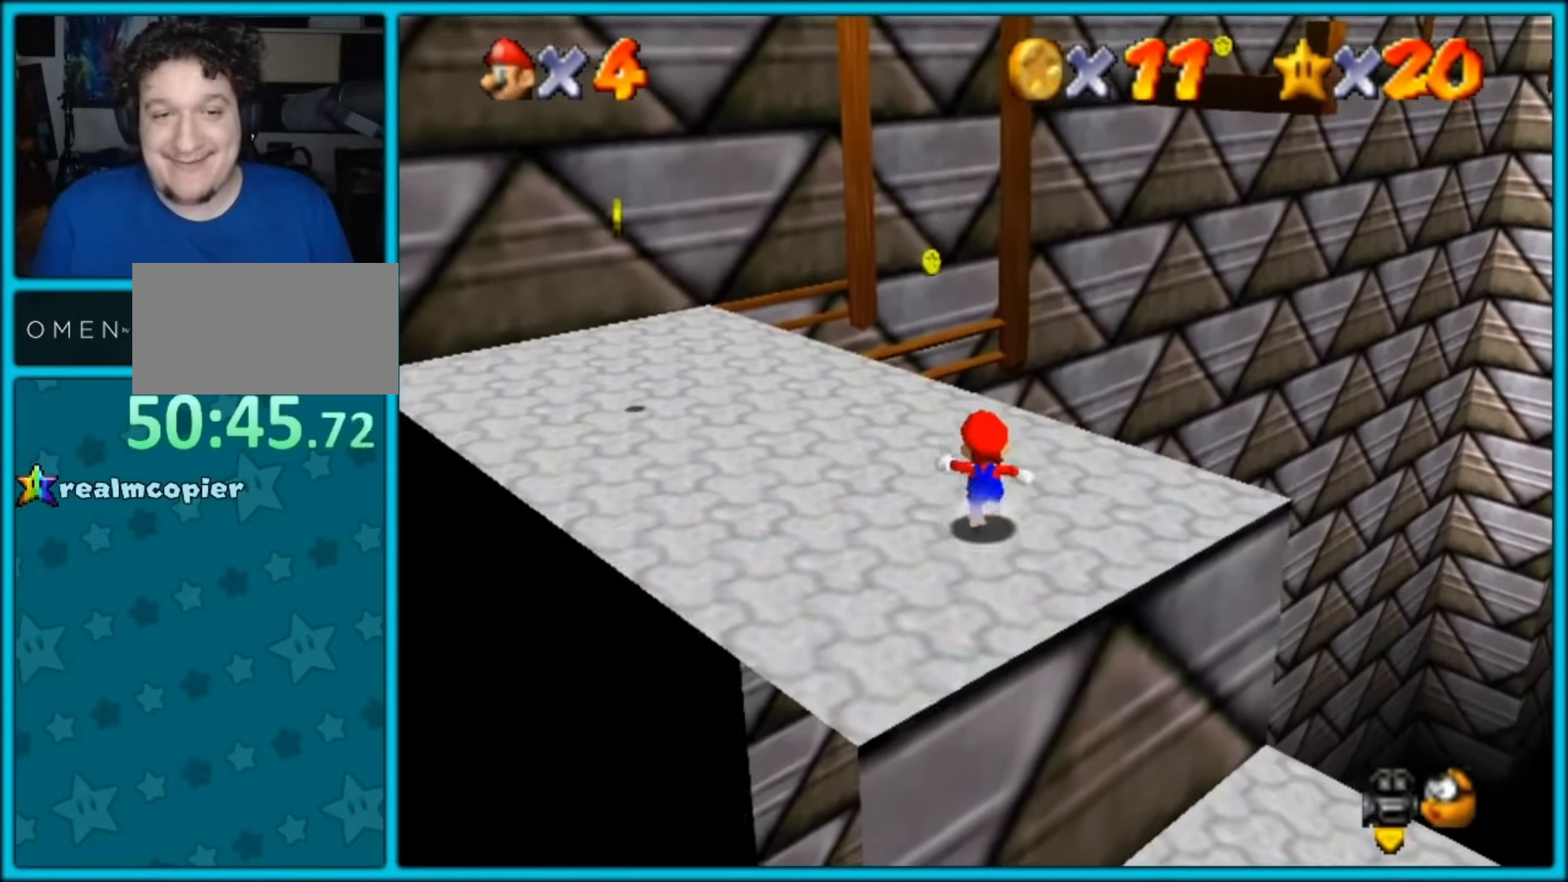
{"buttons": [], "left_stick": "up", "events": [[233, "A", "down"], [233, "B", "down"], [333, "B", "up"], [367, "A", "up"]]}